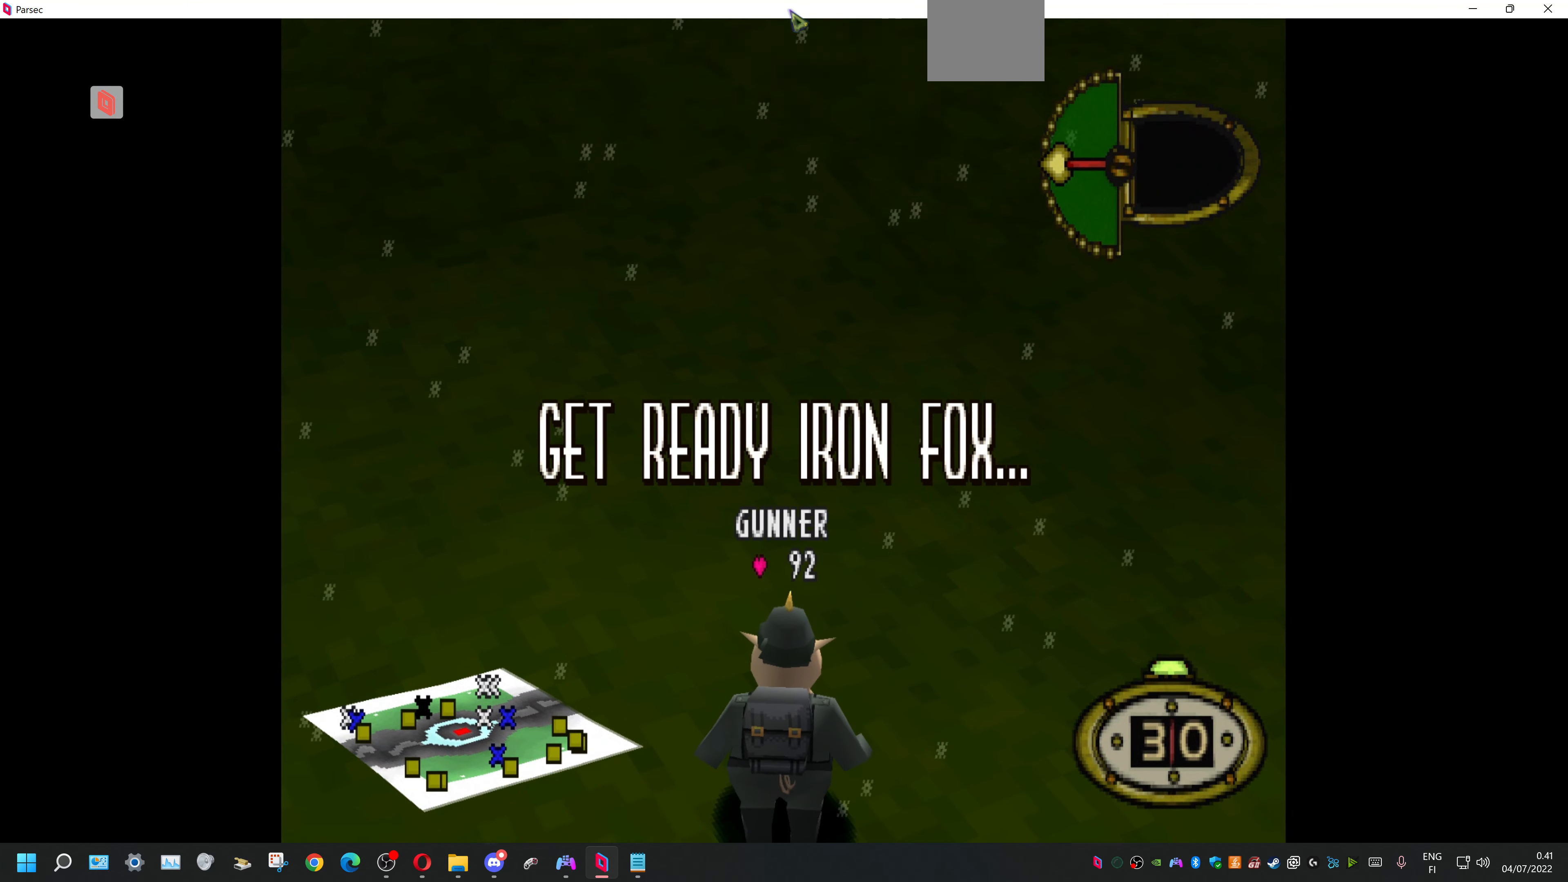
Gameplay with a controller (PlayStation layout); each line is a JSON object with the inputs held at the frame after it. "events" lists button and stick changes between this image and that frame as [ms after this image, input, new state], when the widget could be followed in between. Not read: left_stick right_stick.
{"buttons": ["DPAD_DOWN", "DPAD_LEFT"], "events": [[34, "DPAD_LEFT", "down"], [300, "DPAD_DOWN", "down"]]}
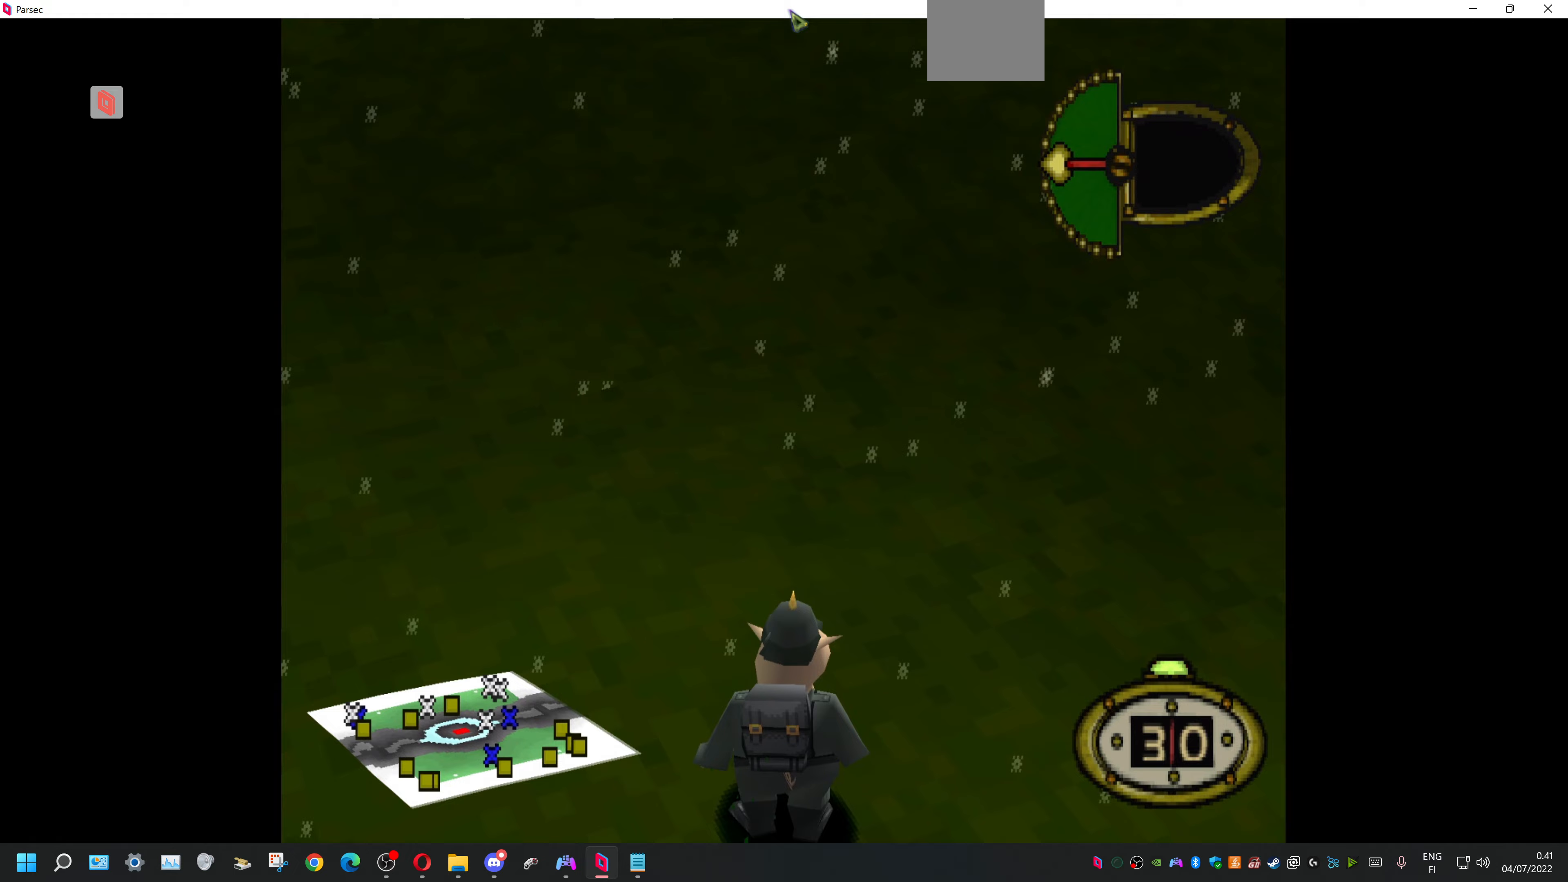
{"buttons": ["DPAD_LEFT"], "events": [[433, "DPAD_DOWN", "up"]]}
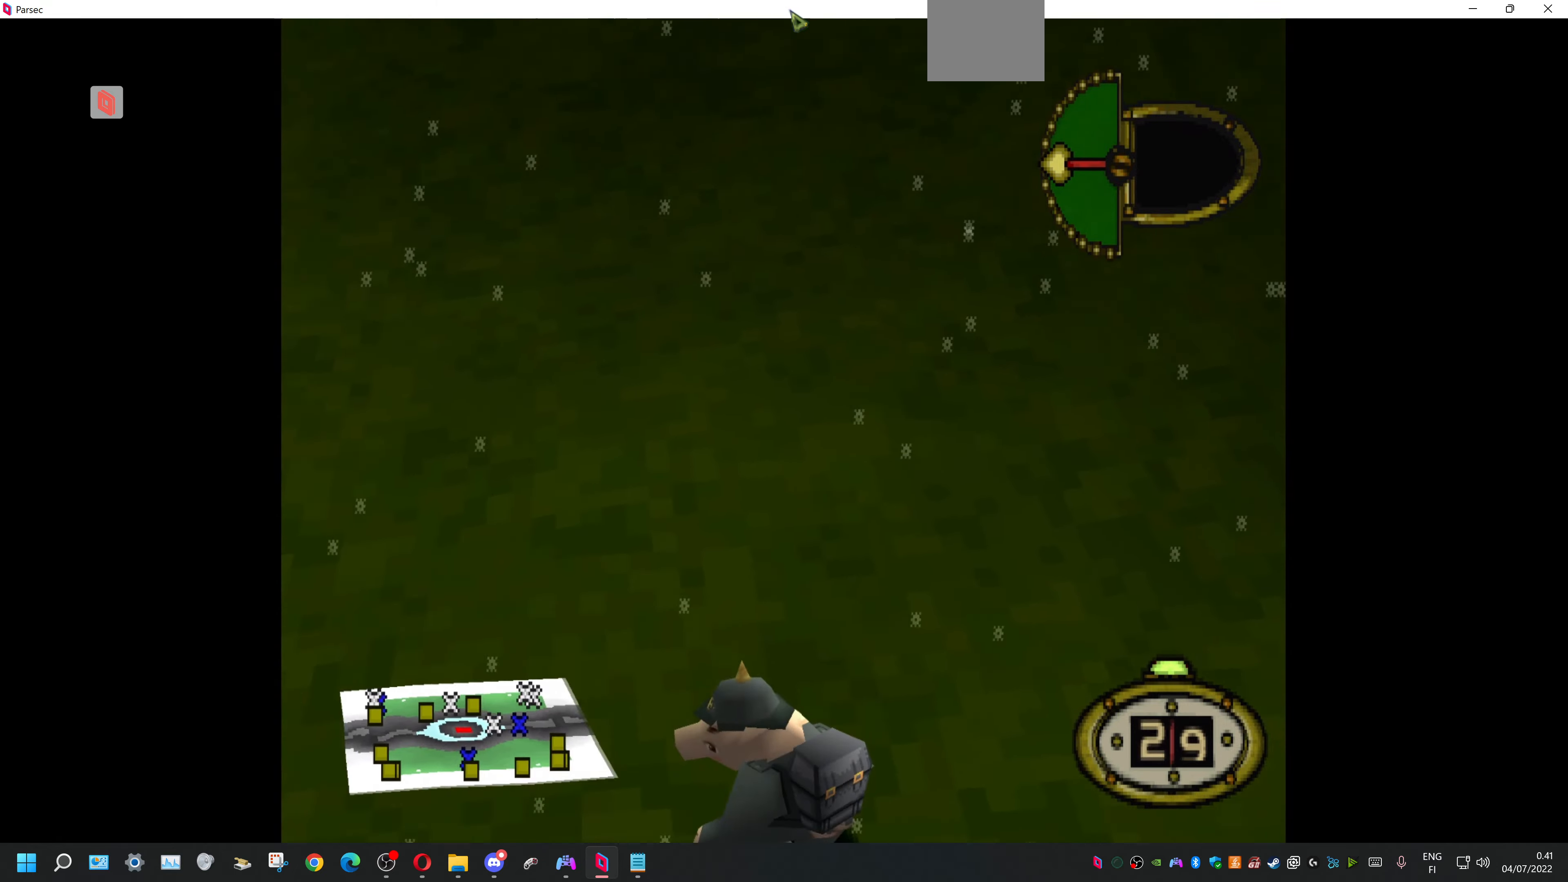
{"buttons": ["DPAD_LEFT"], "events": []}
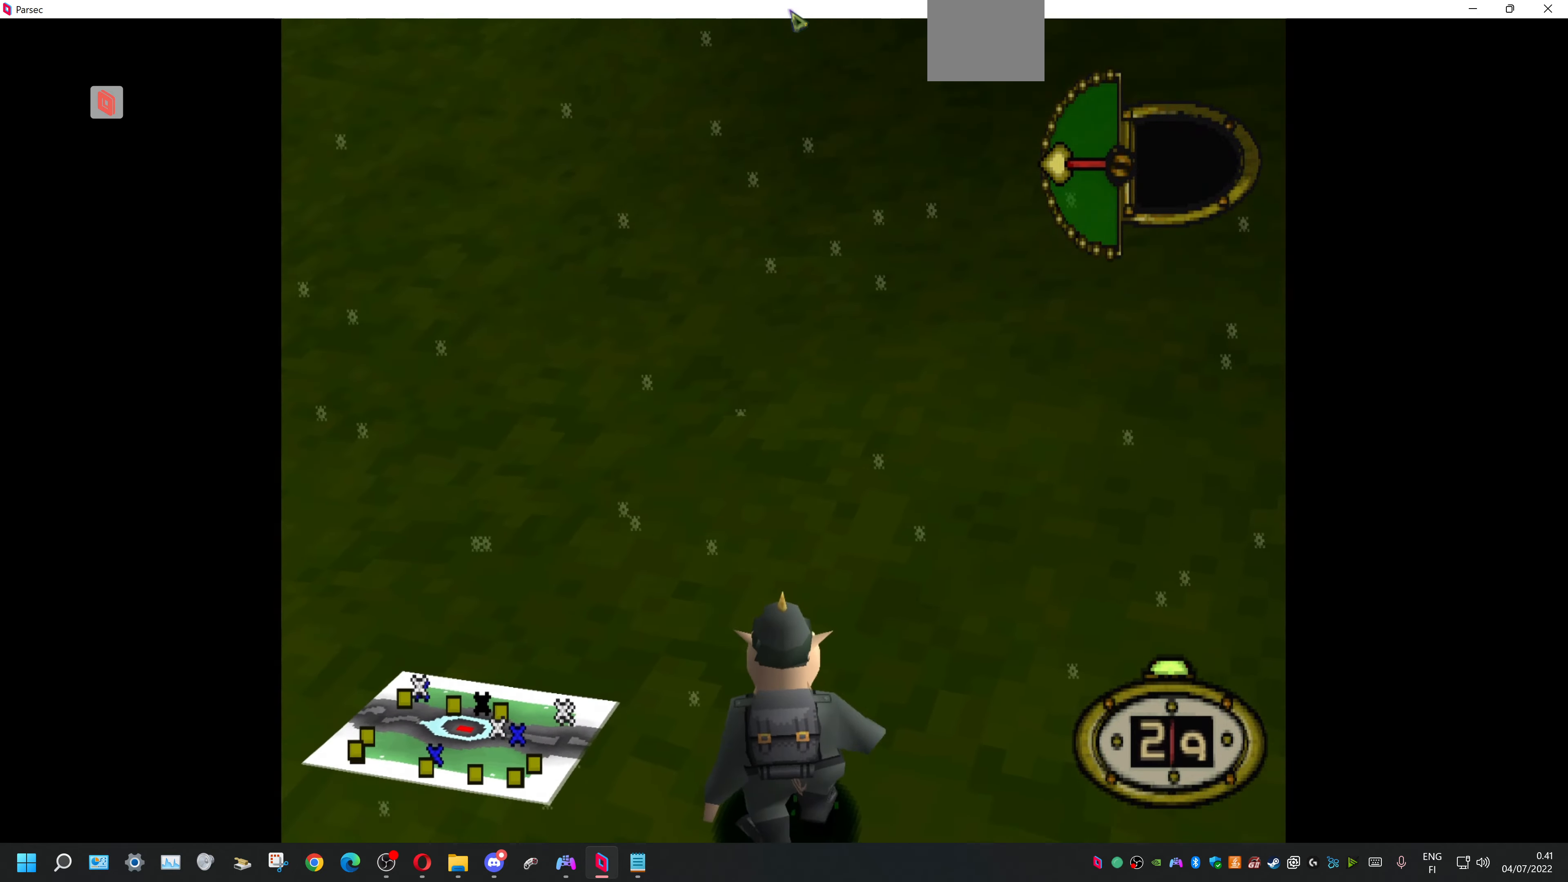
{"buttons": ["DPAD_UP", "DPAD_LEFT"], "events": [[333, "DPAD_UP", "down"]]}
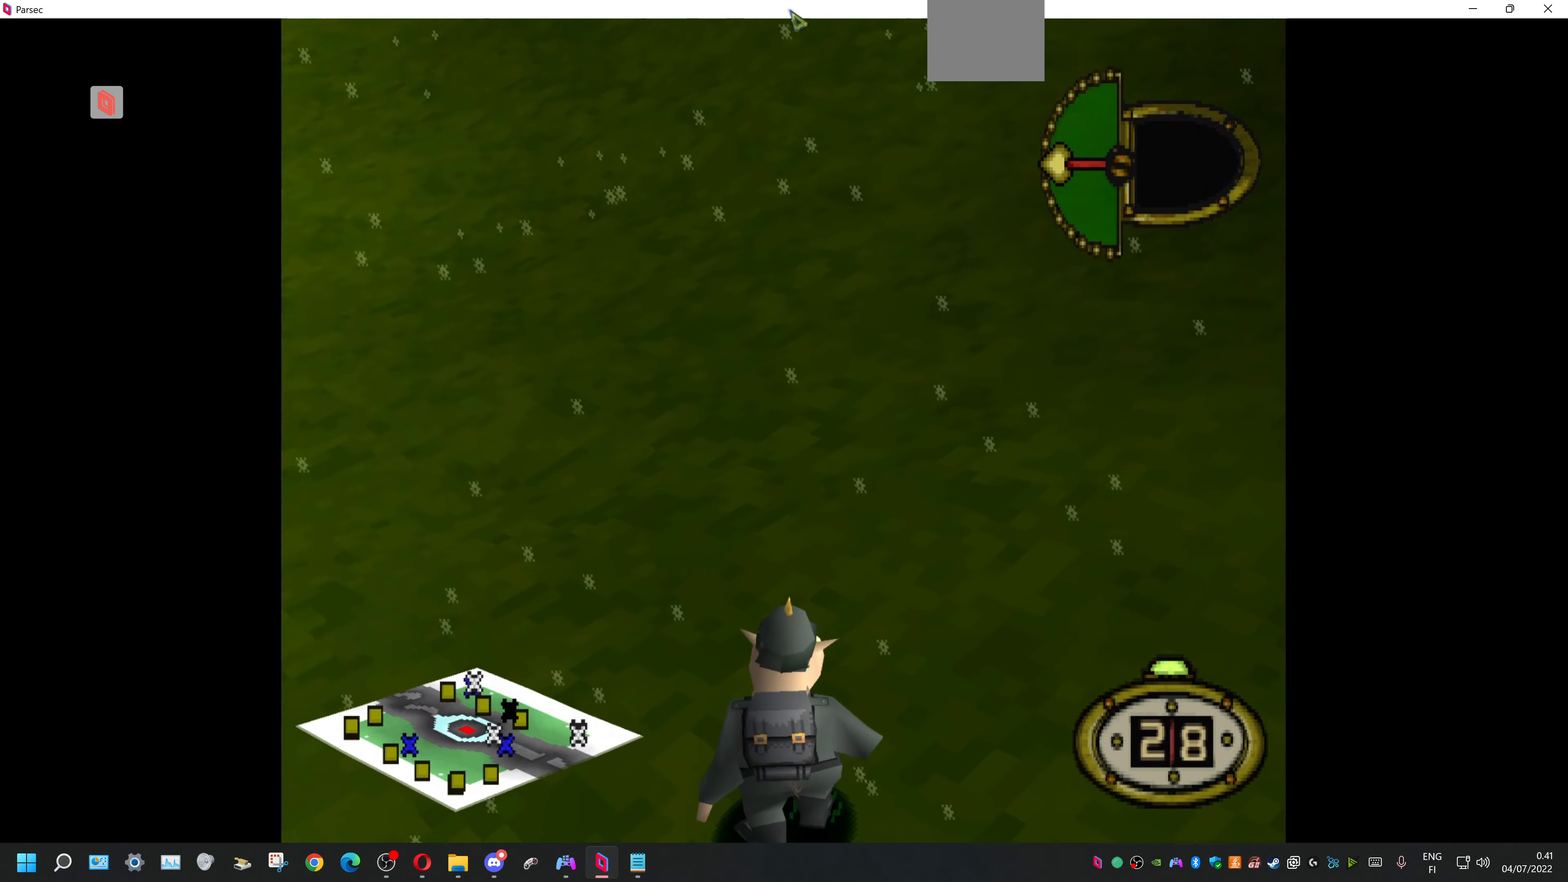
{"buttons": ["DPAD_UP", "DPAD_LEFT"], "events": []}
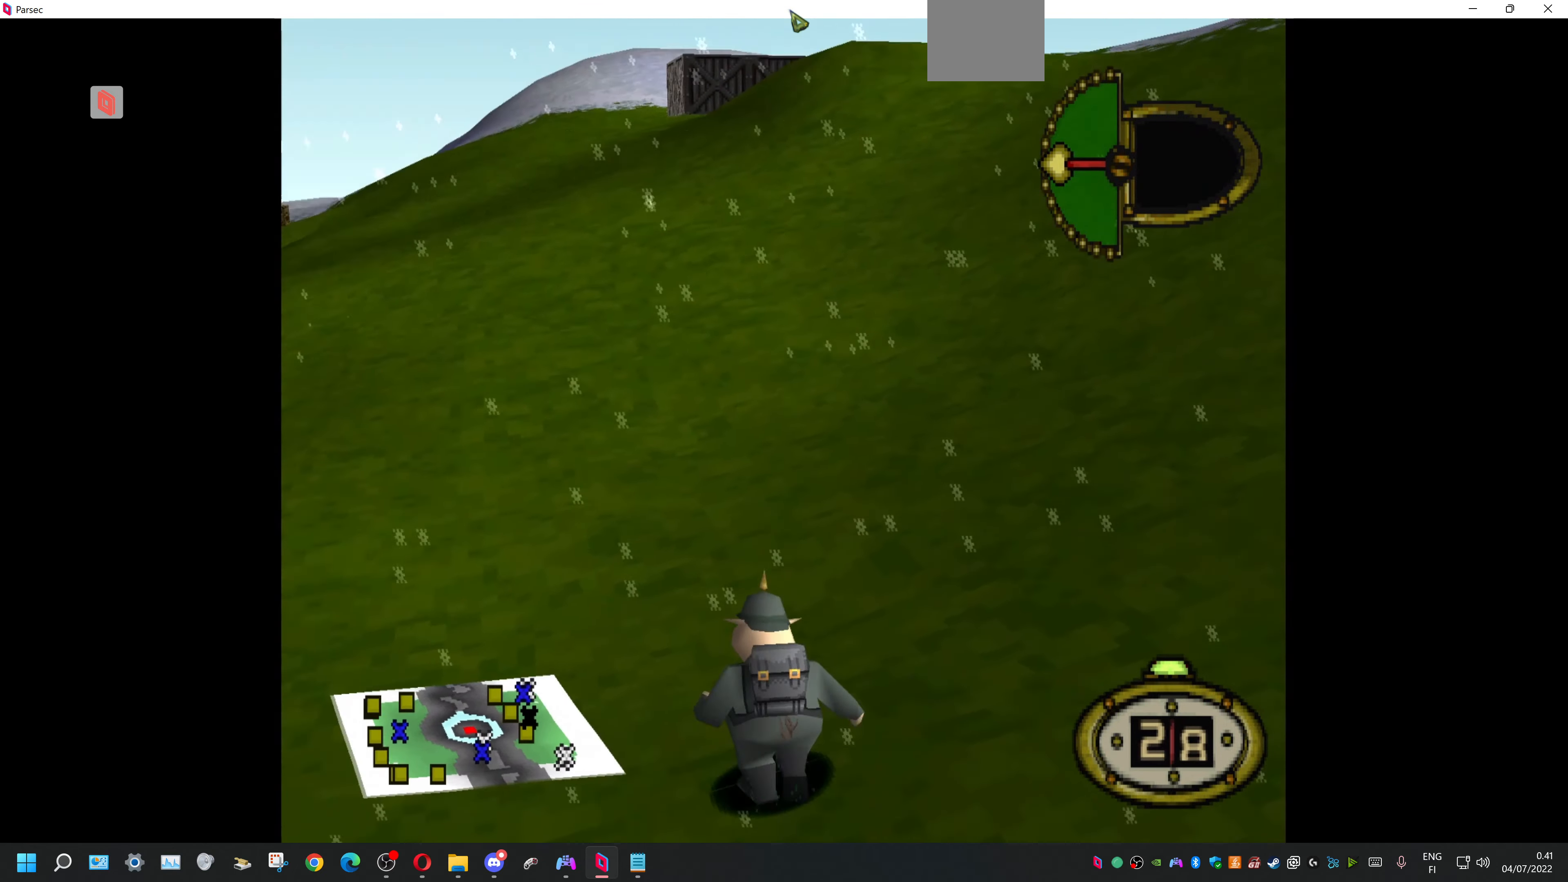
{"buttons": ["DPAD_UP", "DPAD_LEFT"], "events": []}
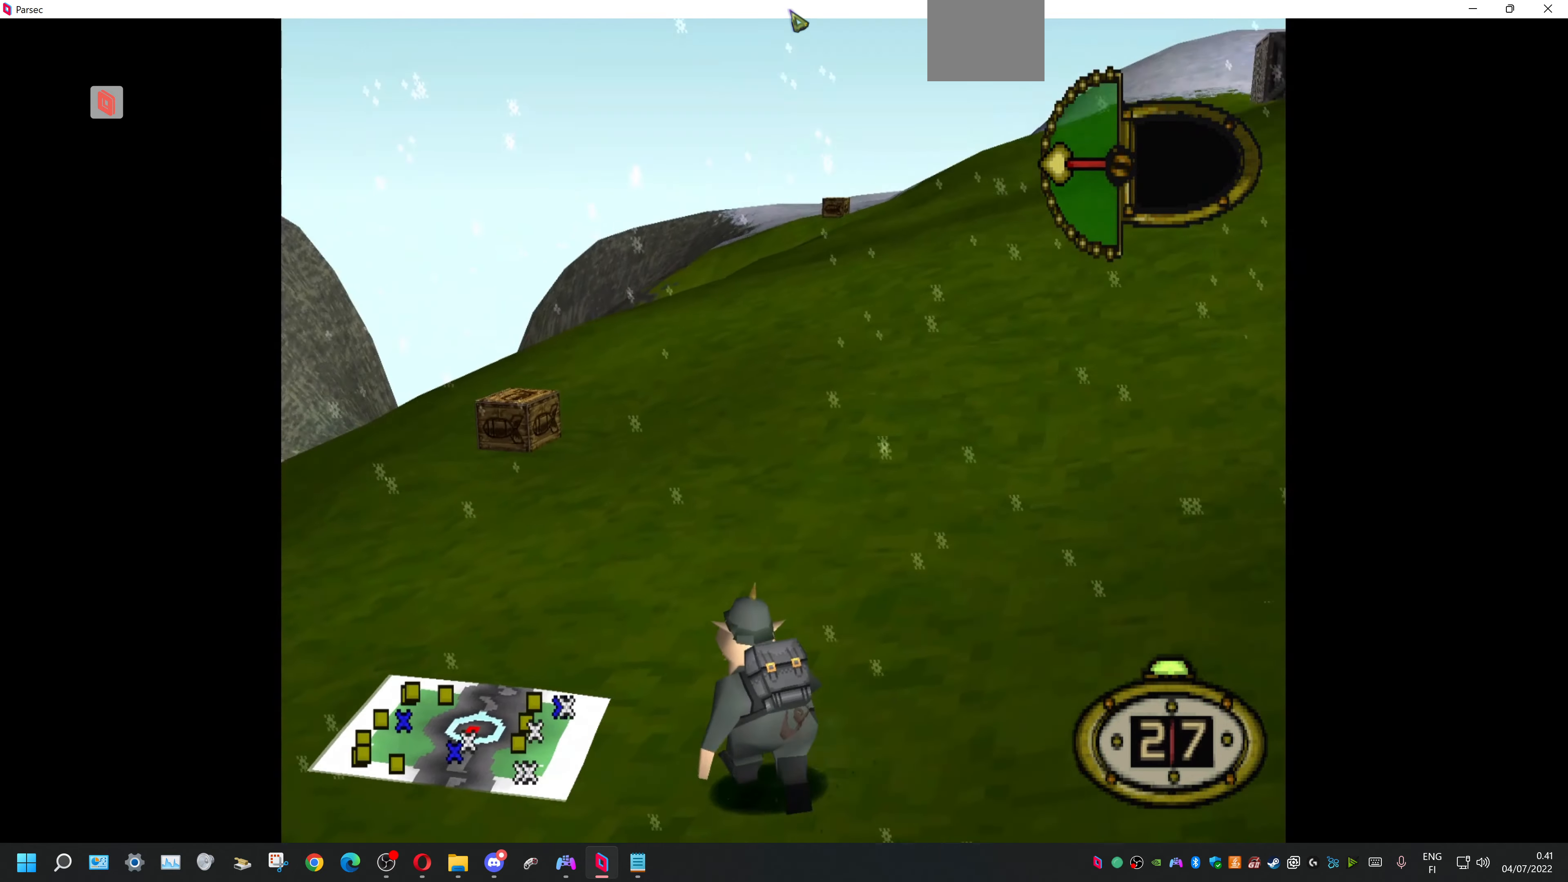
{"buttons": ["DPAD_UP", "DPAD_RIGHT"], "events": [[67, "DPAD_LEFT", "up"], [433, "DPAD_RIGHT", "down"]]}
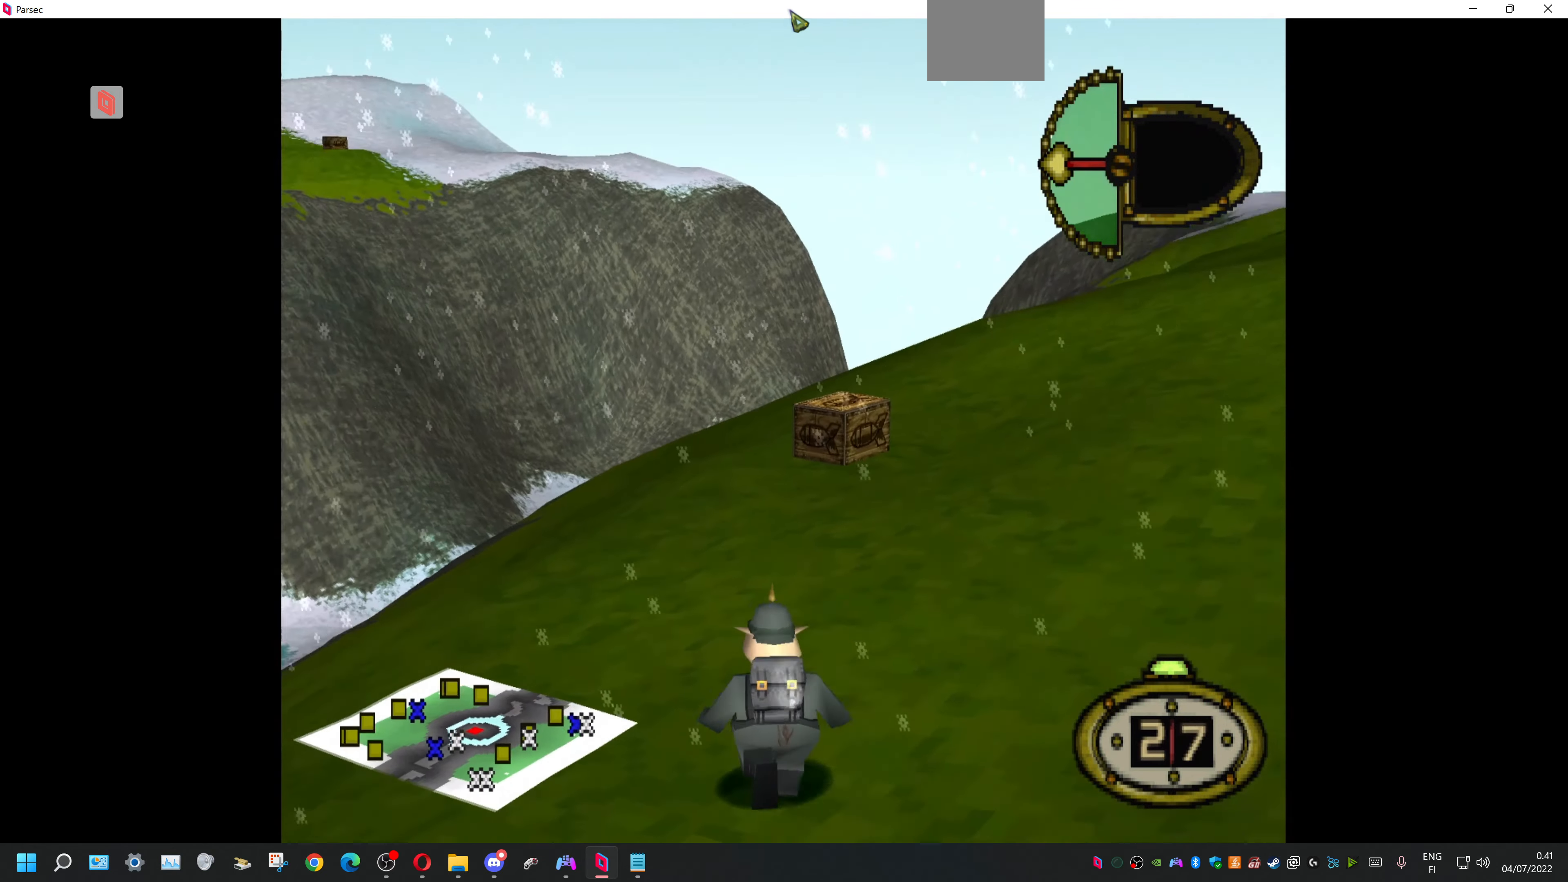
{"buttons": ["DPAD_UP"], "events": [[400, "DPAD_RIGHT", "up"]]}
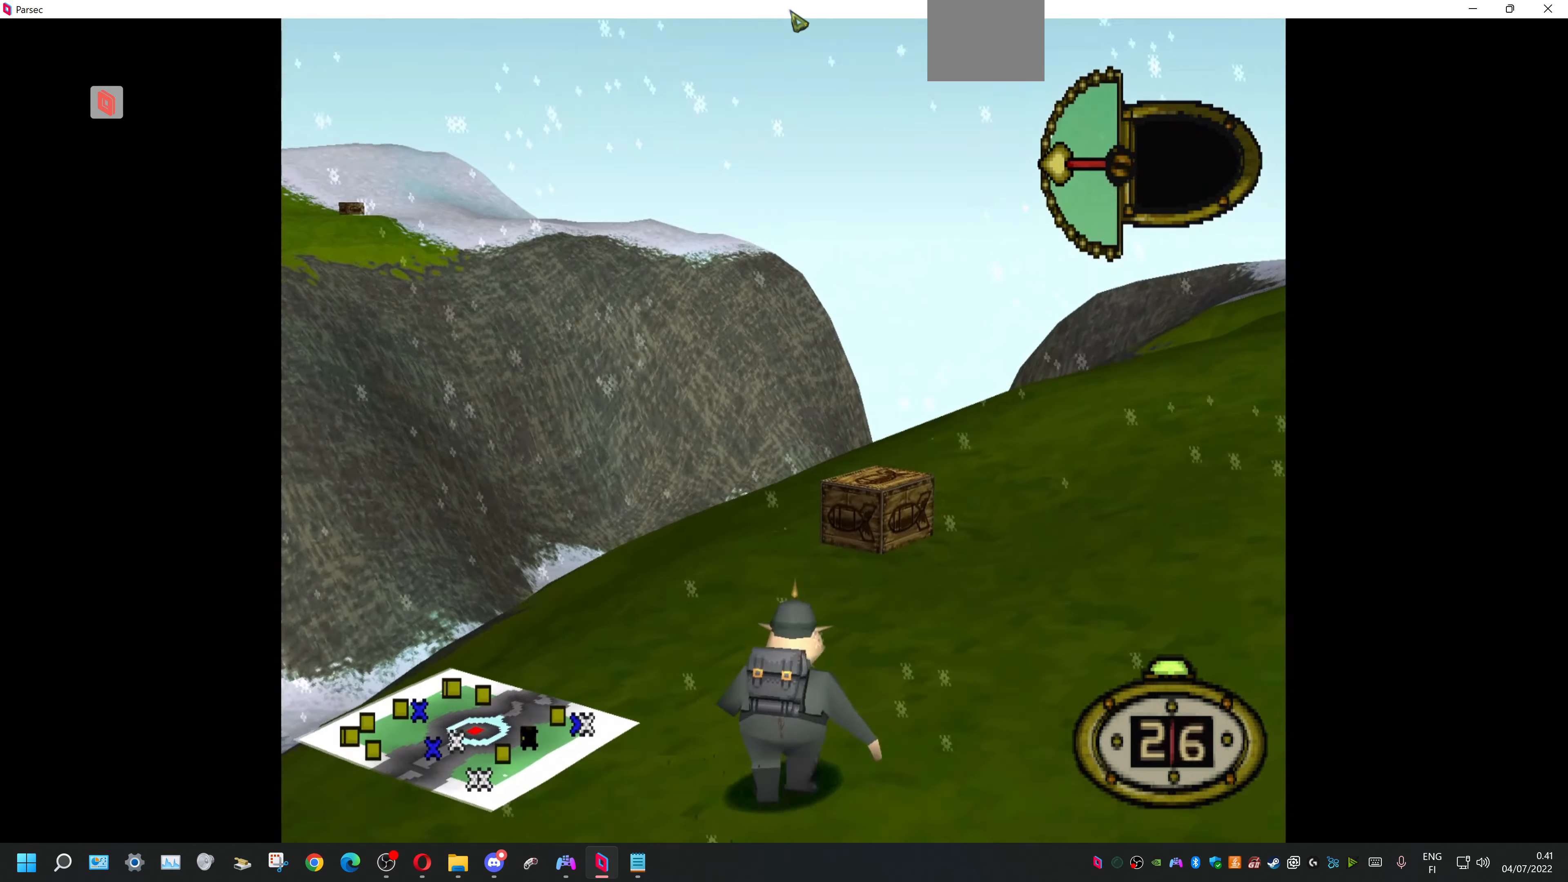
{"buttons": ["DPAD_UP"], "events": []}
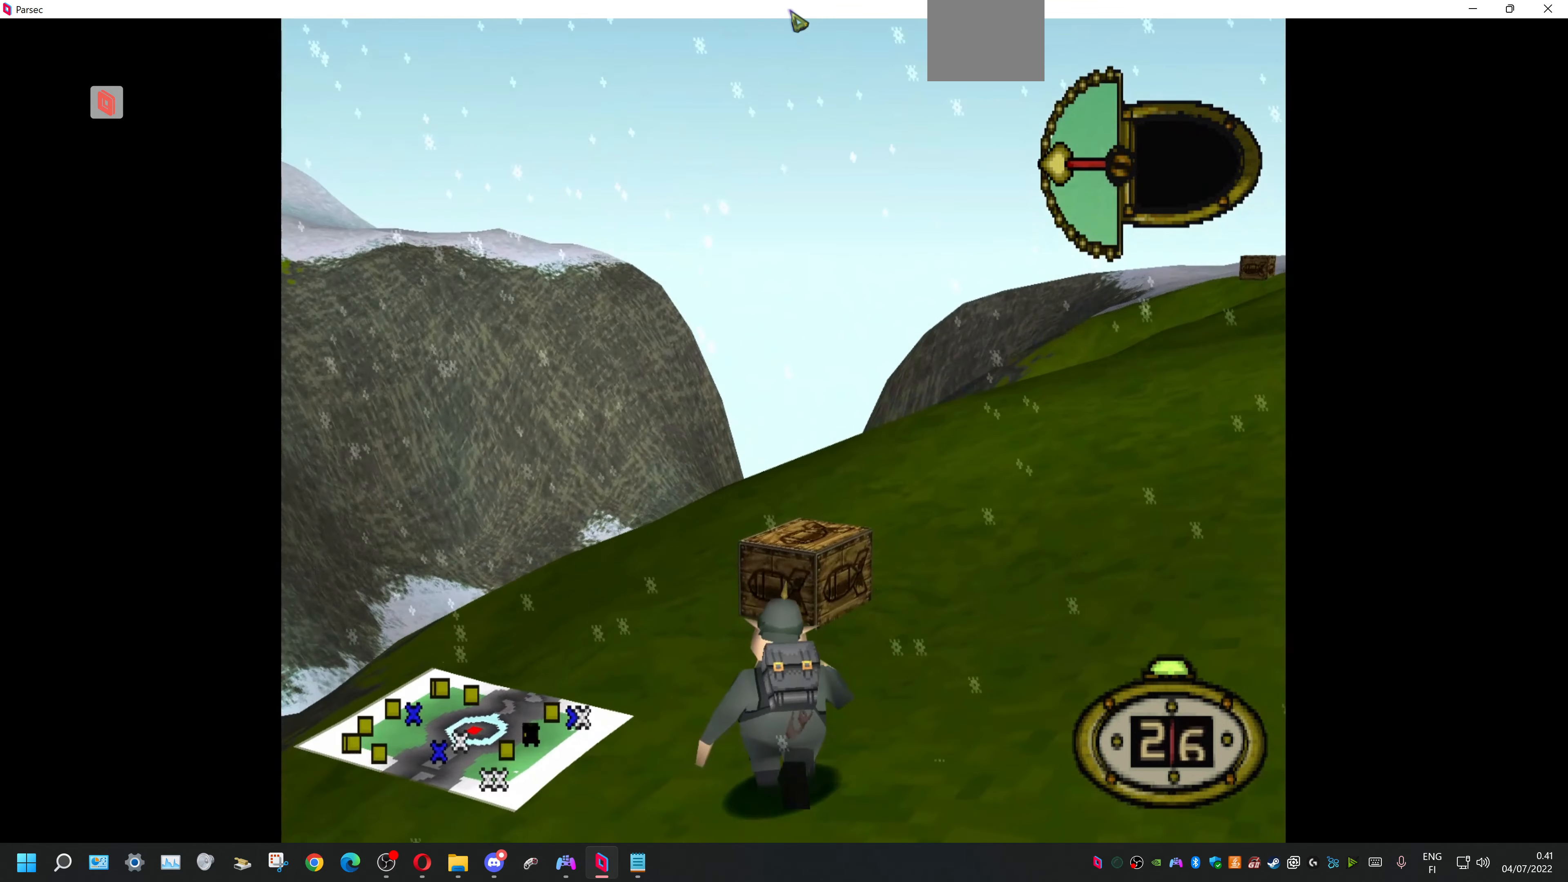
{"buttons": ["DPAD_UP", "DPAD_RIGHT"], "events": [[100, "DPAD_RIGHT", "down"]]}
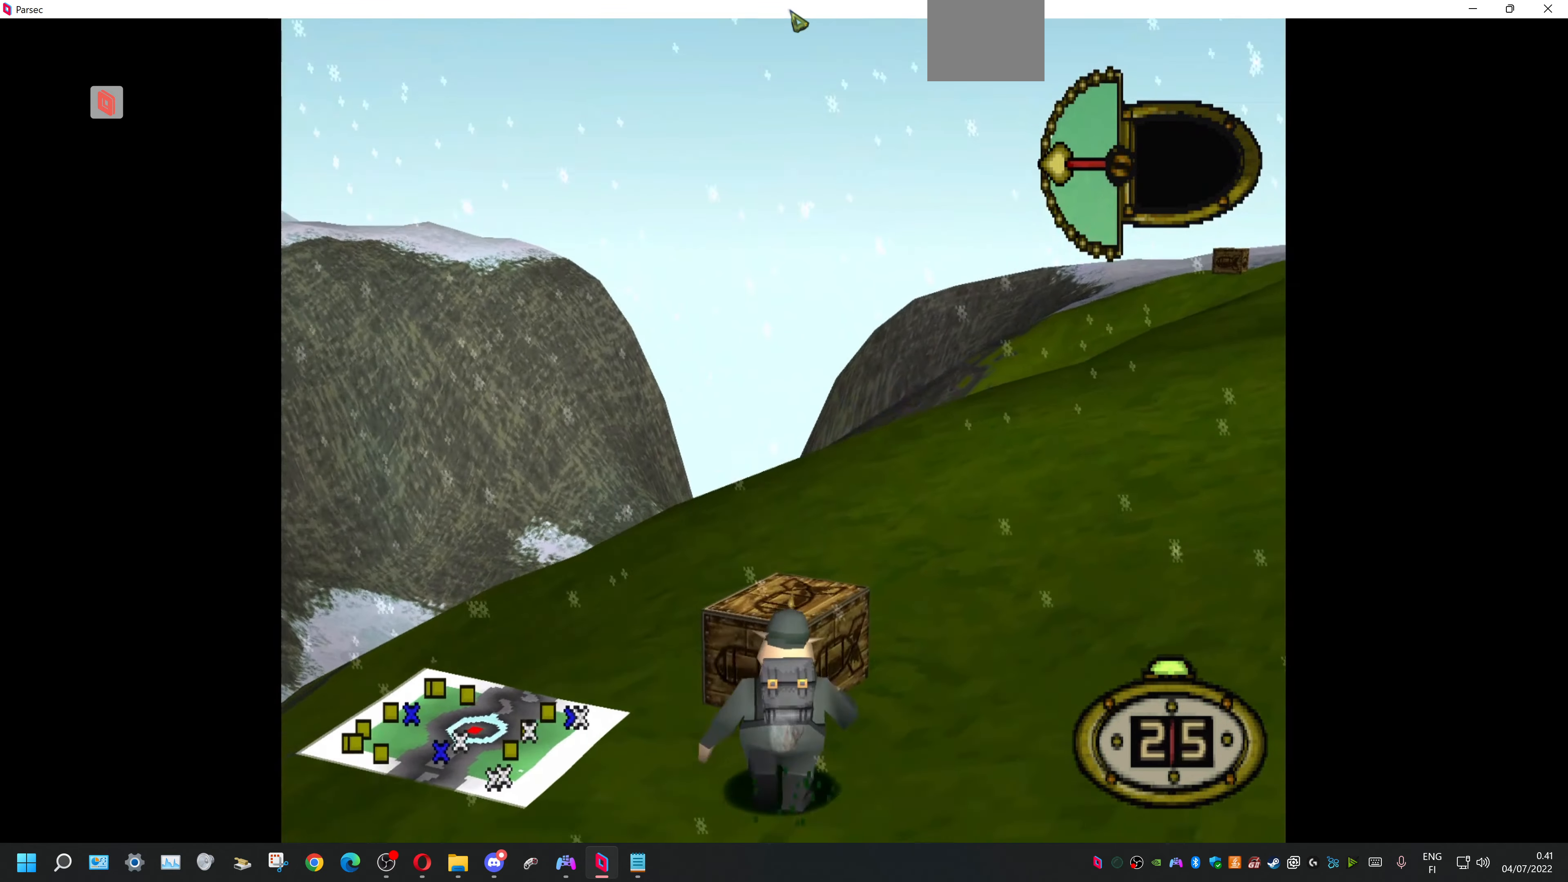
{"buttons": ["DPAD_UP"], "events": [[267, "DPAD_RIGHT", "up"]]}
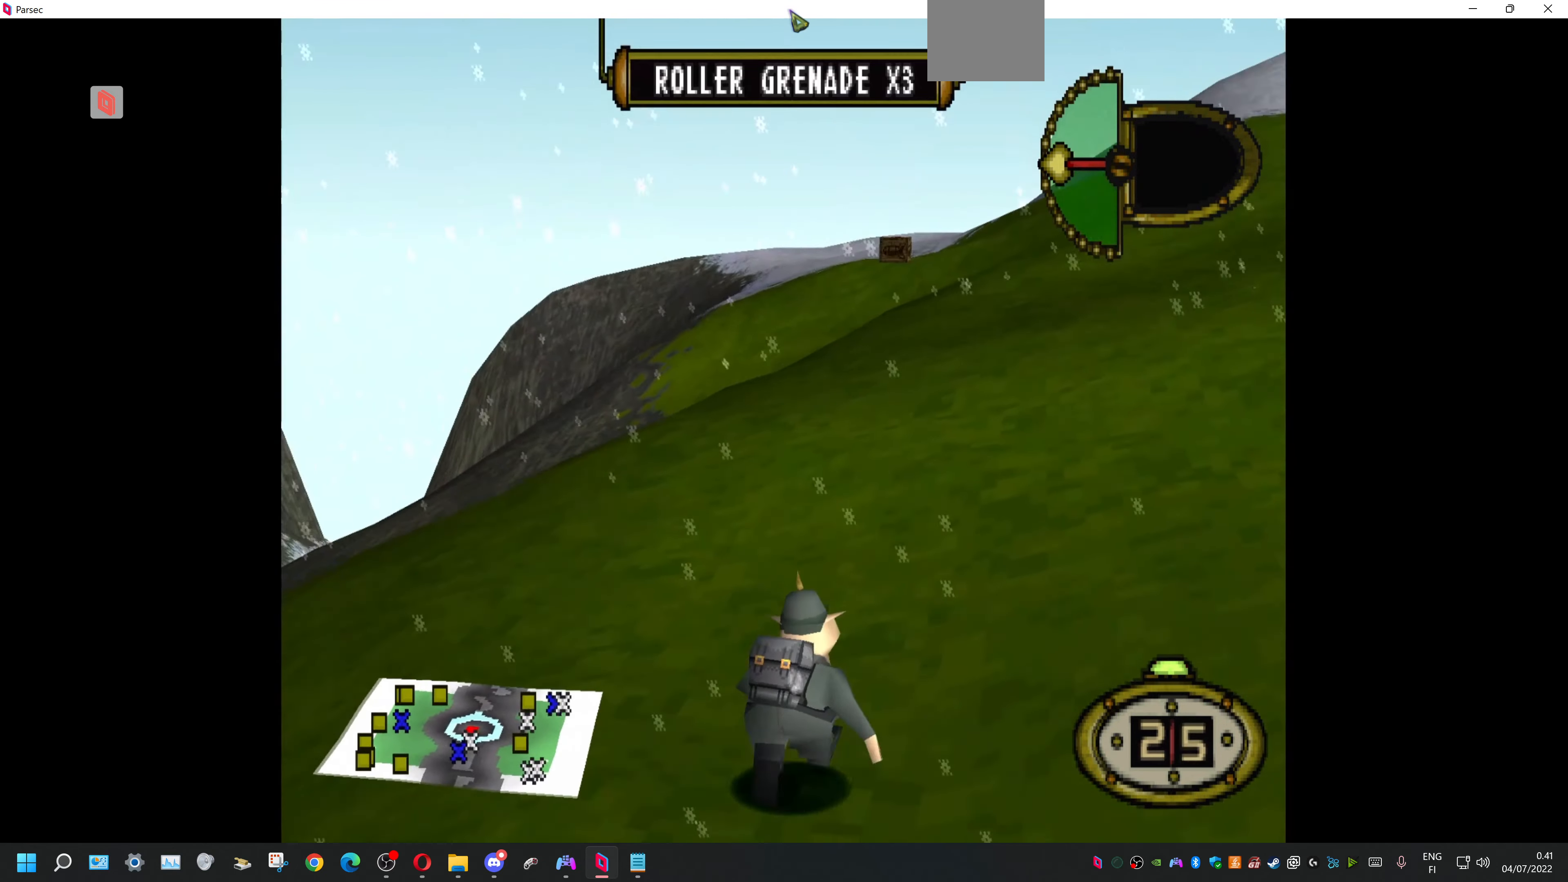
{"buttons": ["DPAD_UP"], "events": []}
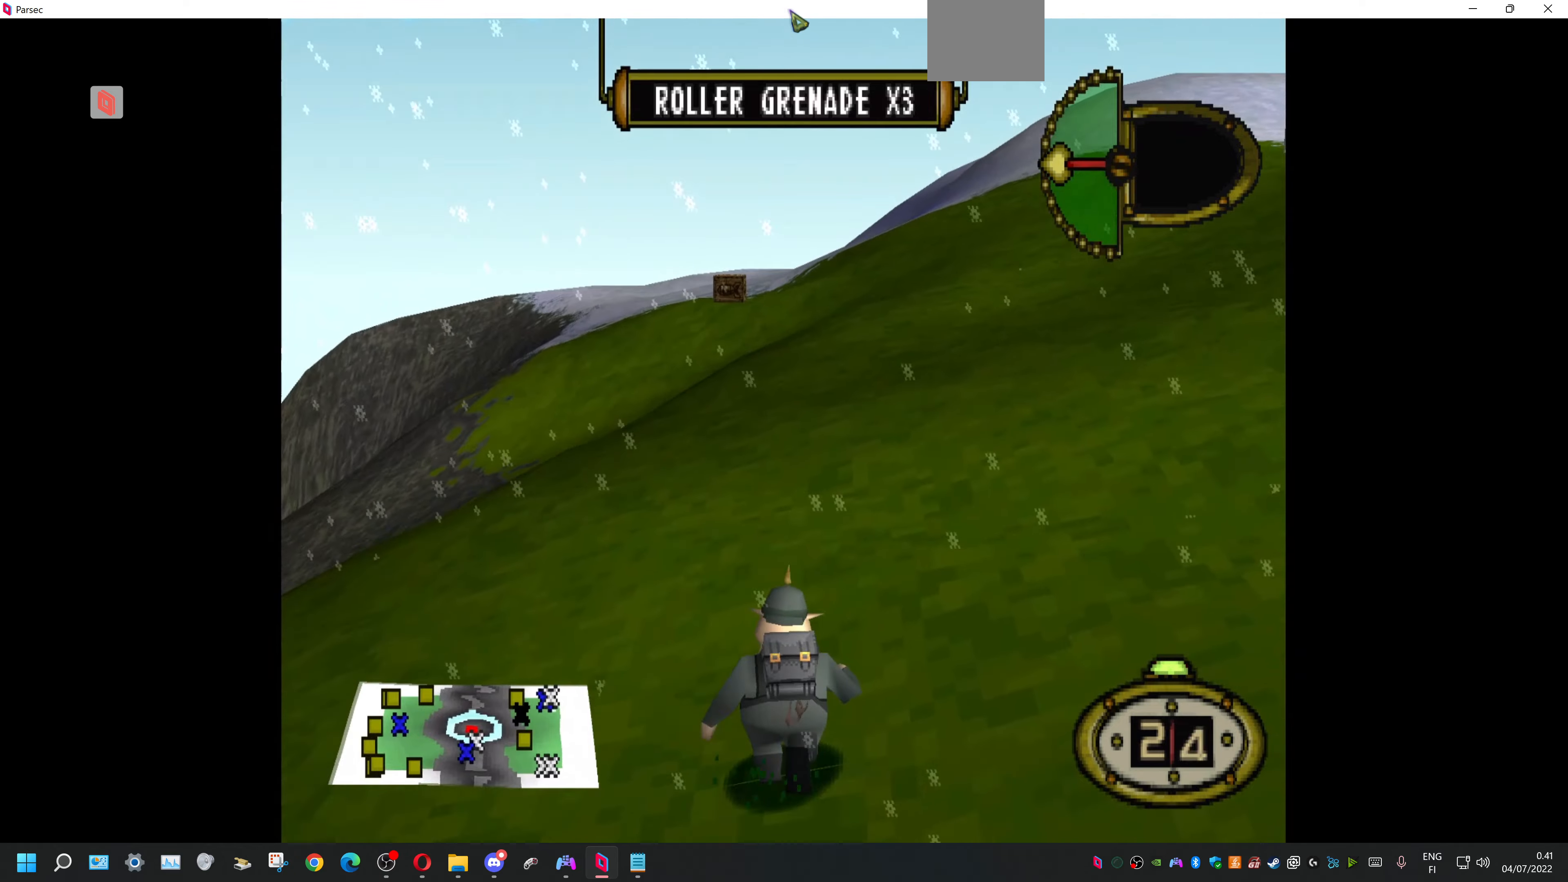
{"buttons": ["DPAD_UP"], "events": [[133, "DPAD_LEFT", "down"], [466, "DPAD_LEFT", "up"]]}
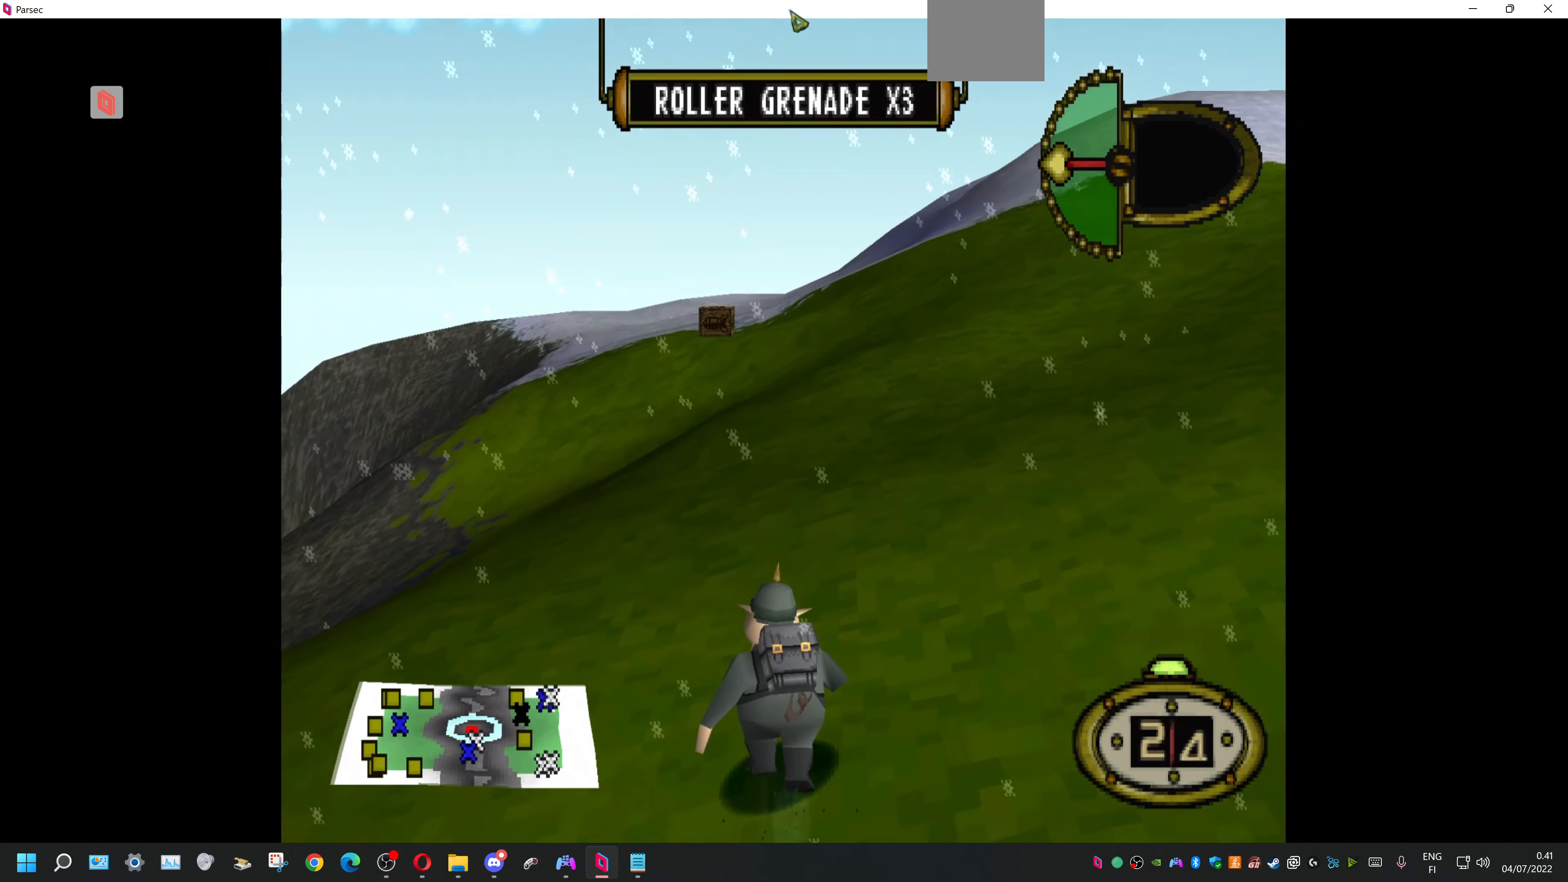
{"buttons": ["DPAD_UP"], "events": []}
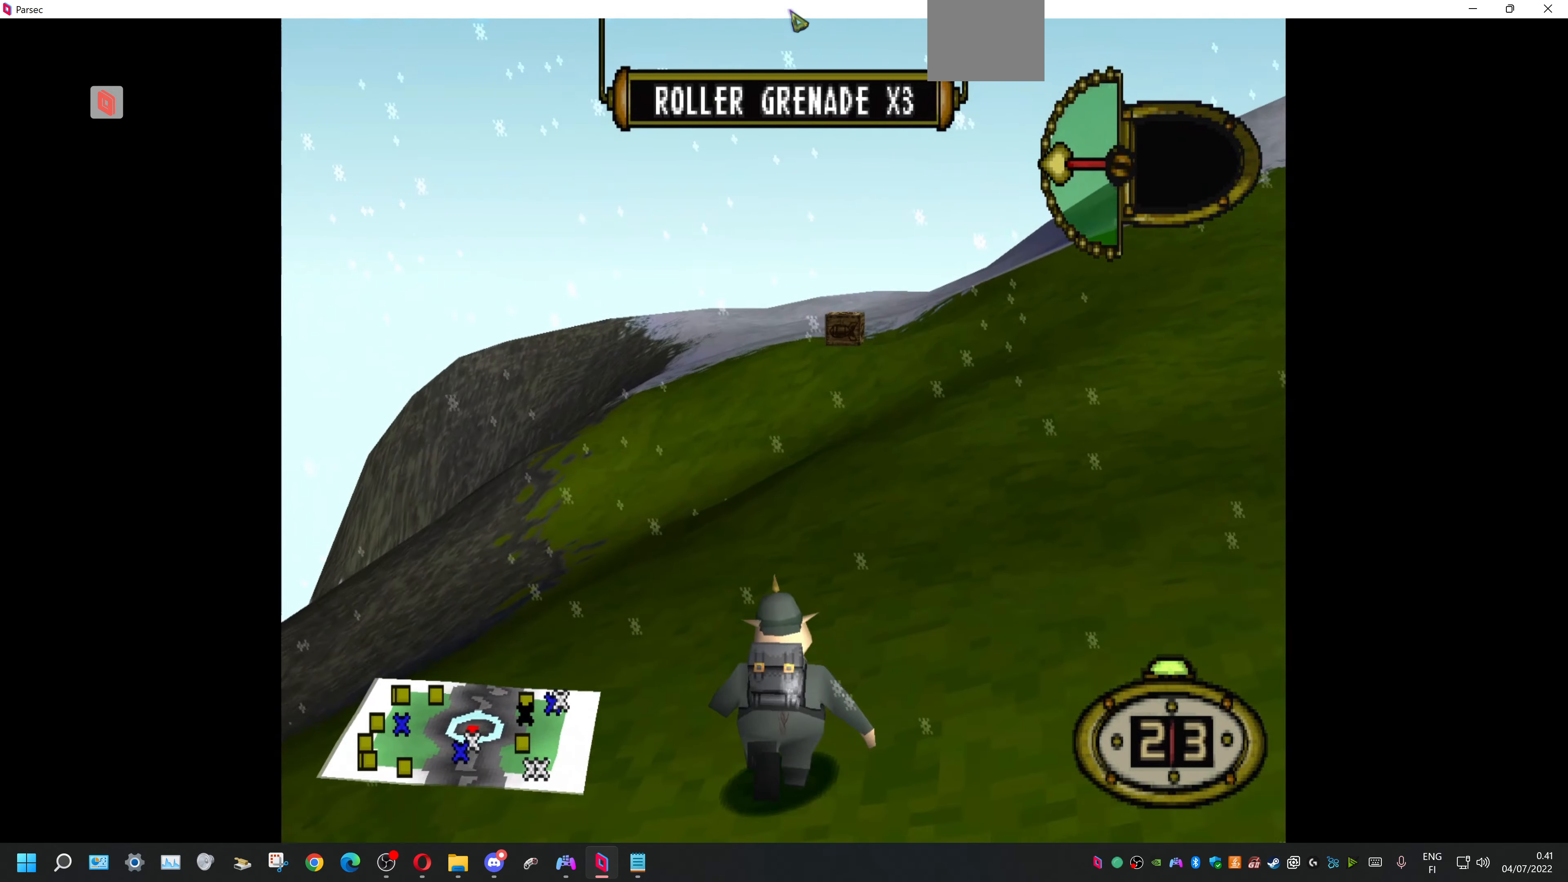
{"buttons": ["DPAD_UP"], "events": []}
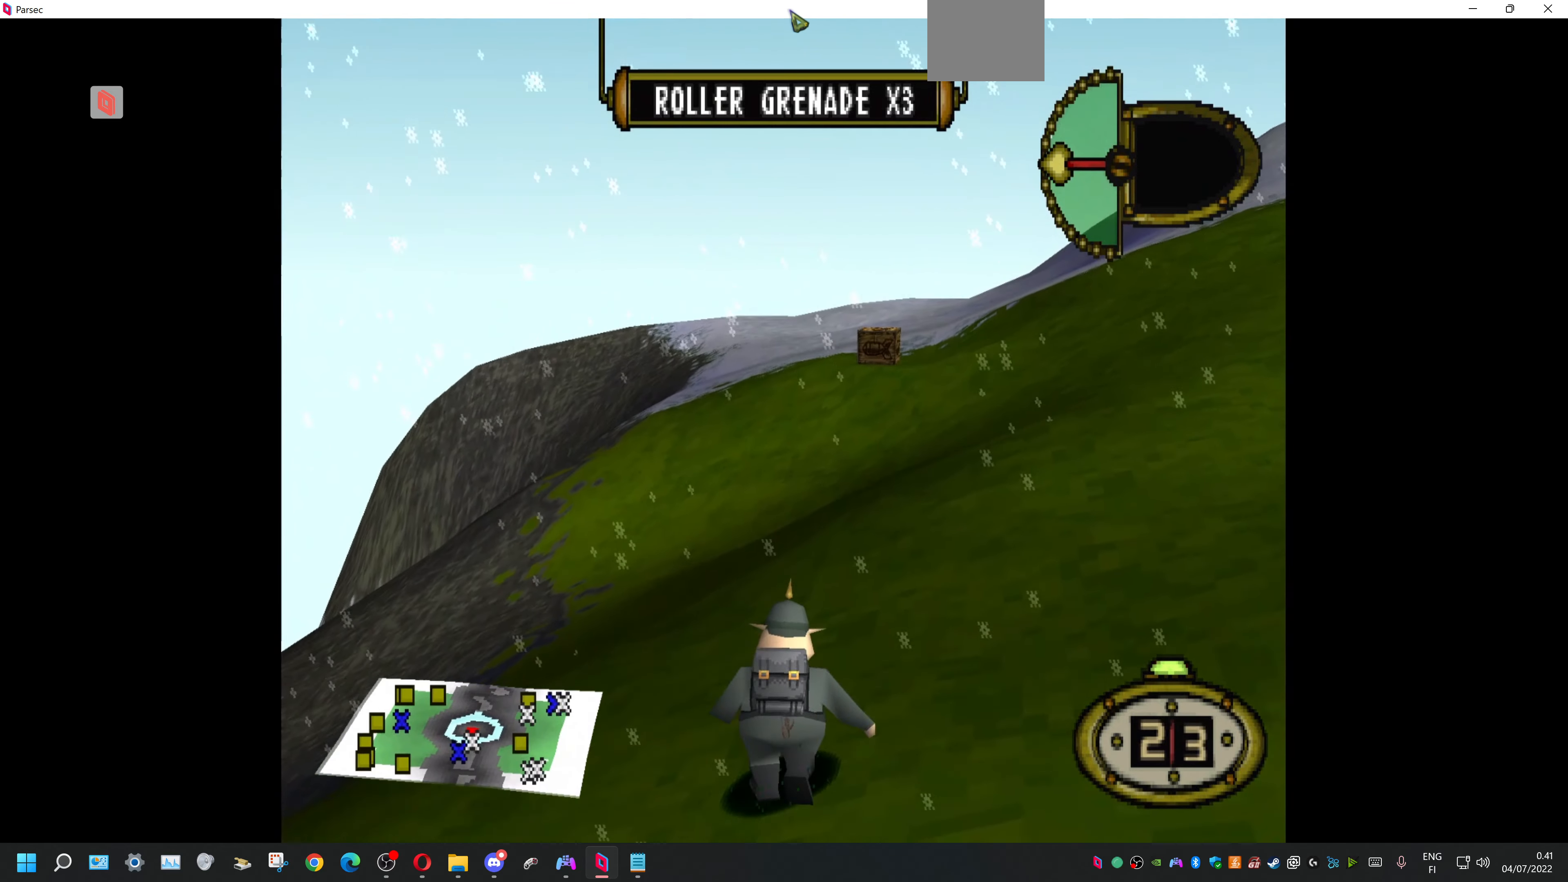
{"buttons": ["DPAD_UP"], "events": []}
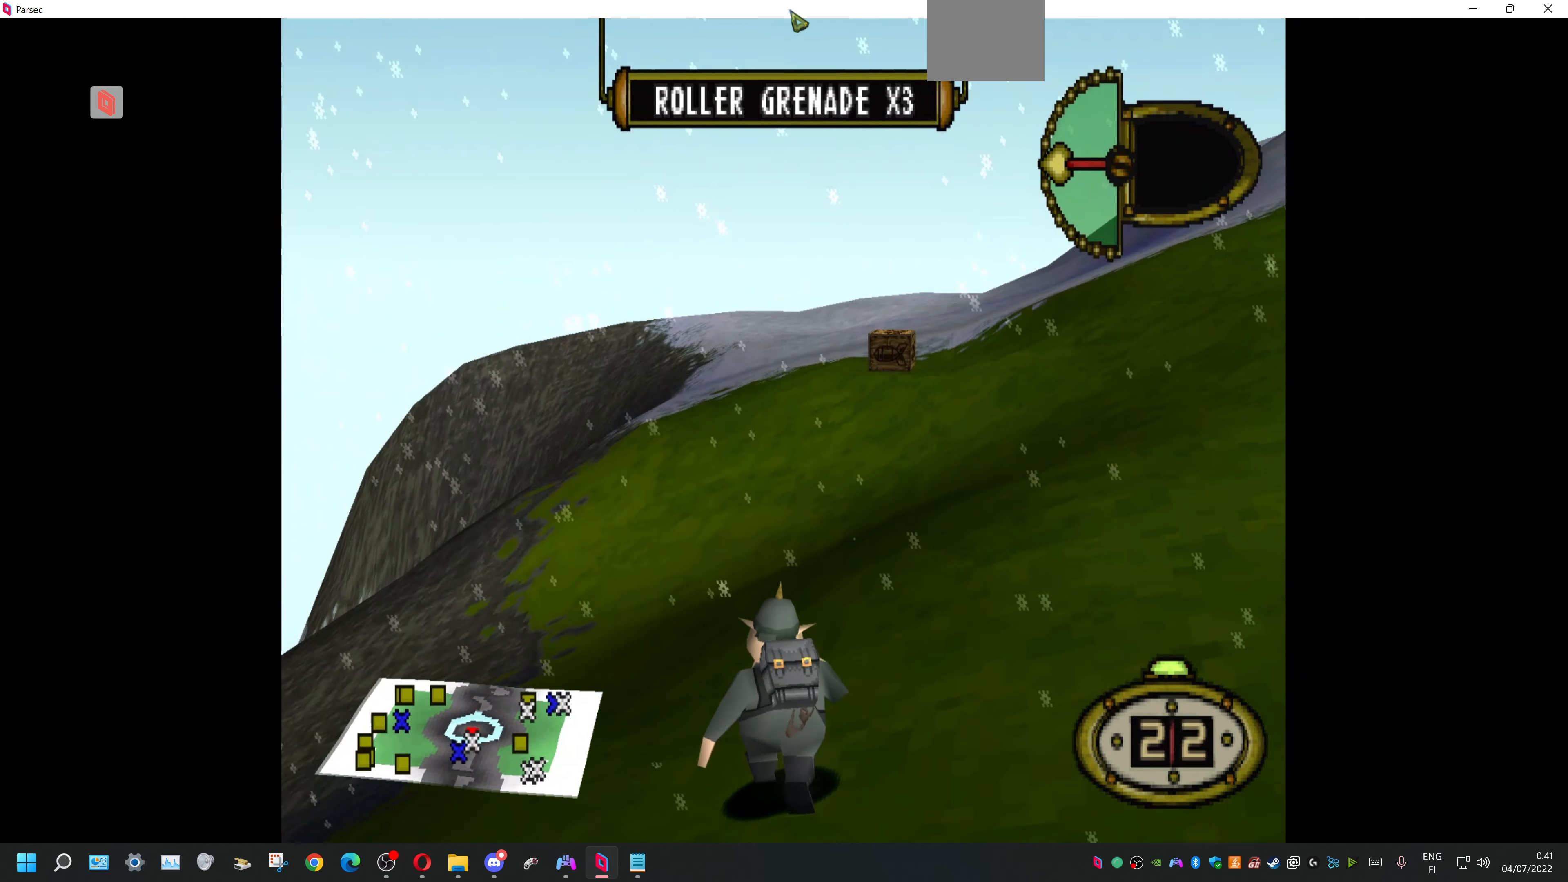
{"buttons": ["DPAD_UP"], "events": []}
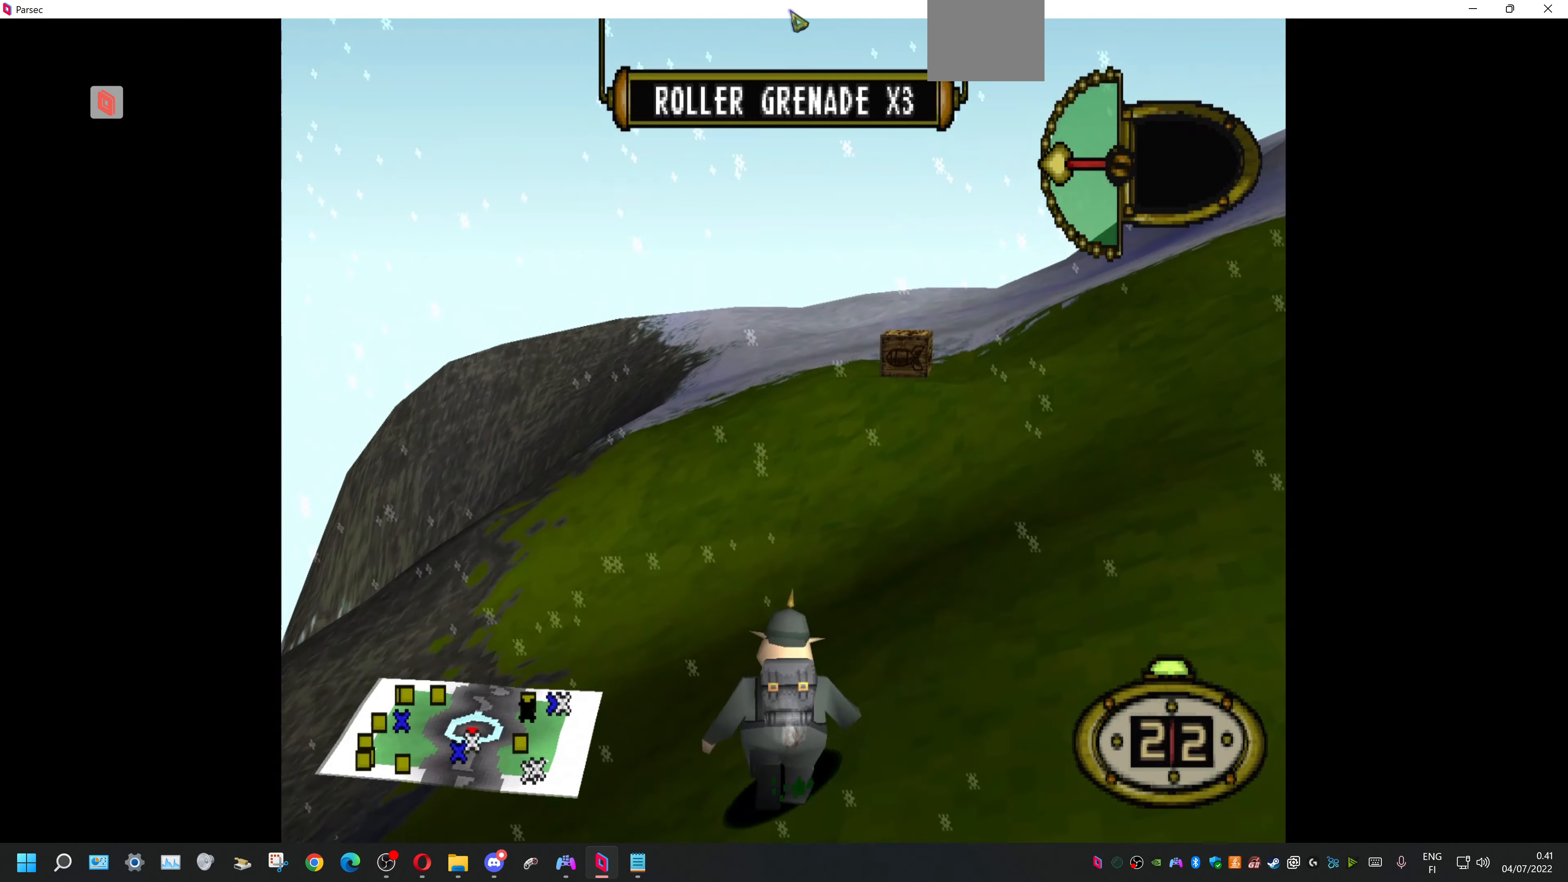
{"buttons": ["DPAD_UP"], "events": []}
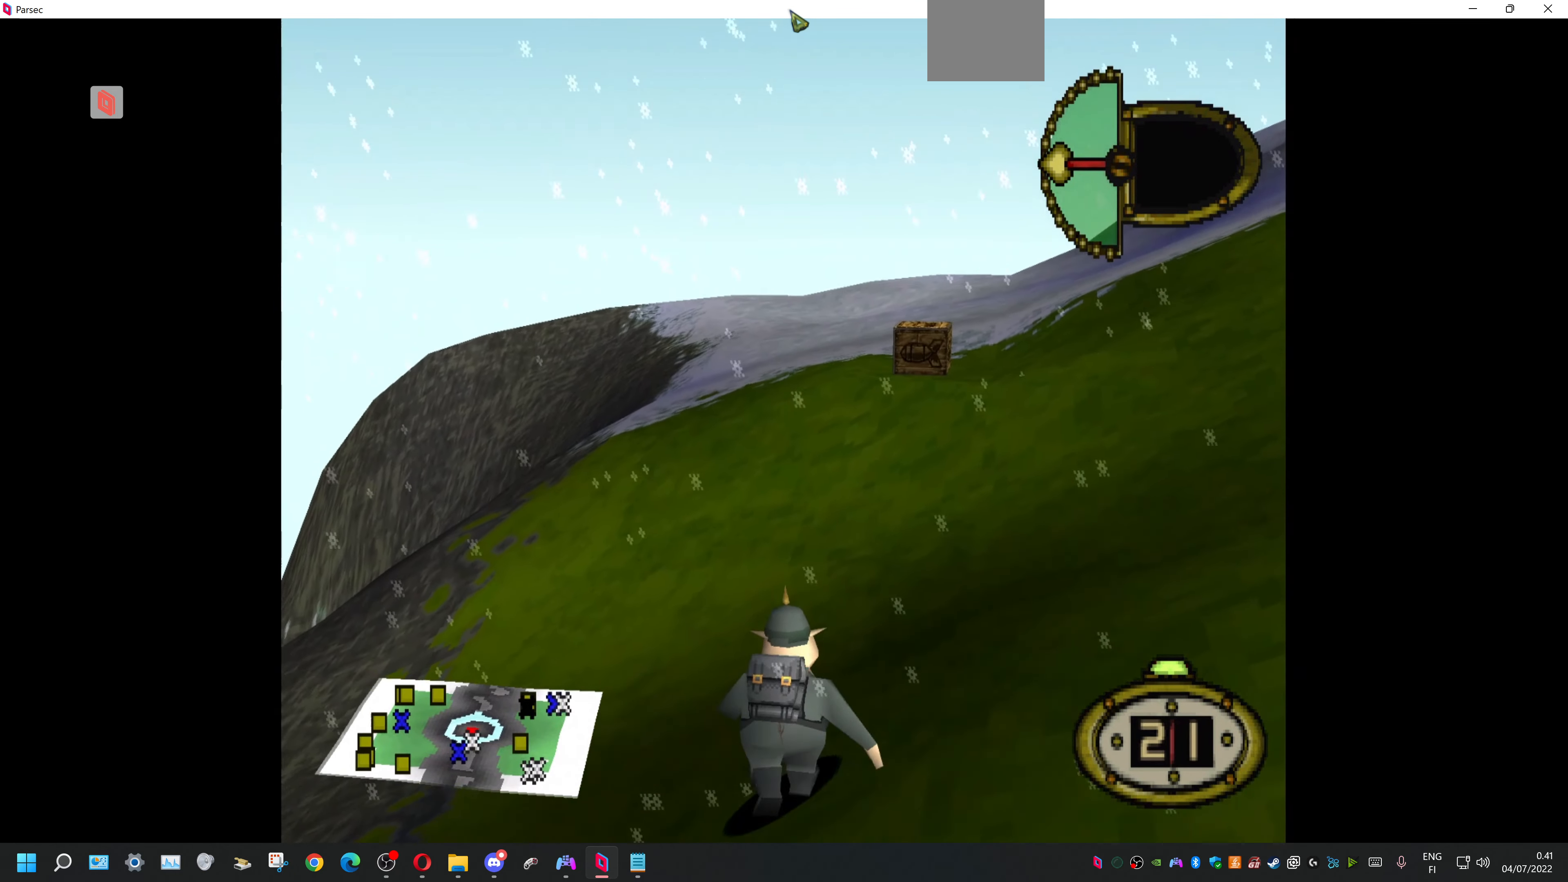
{"buttons": ["DPAD_UP"], "events": []}
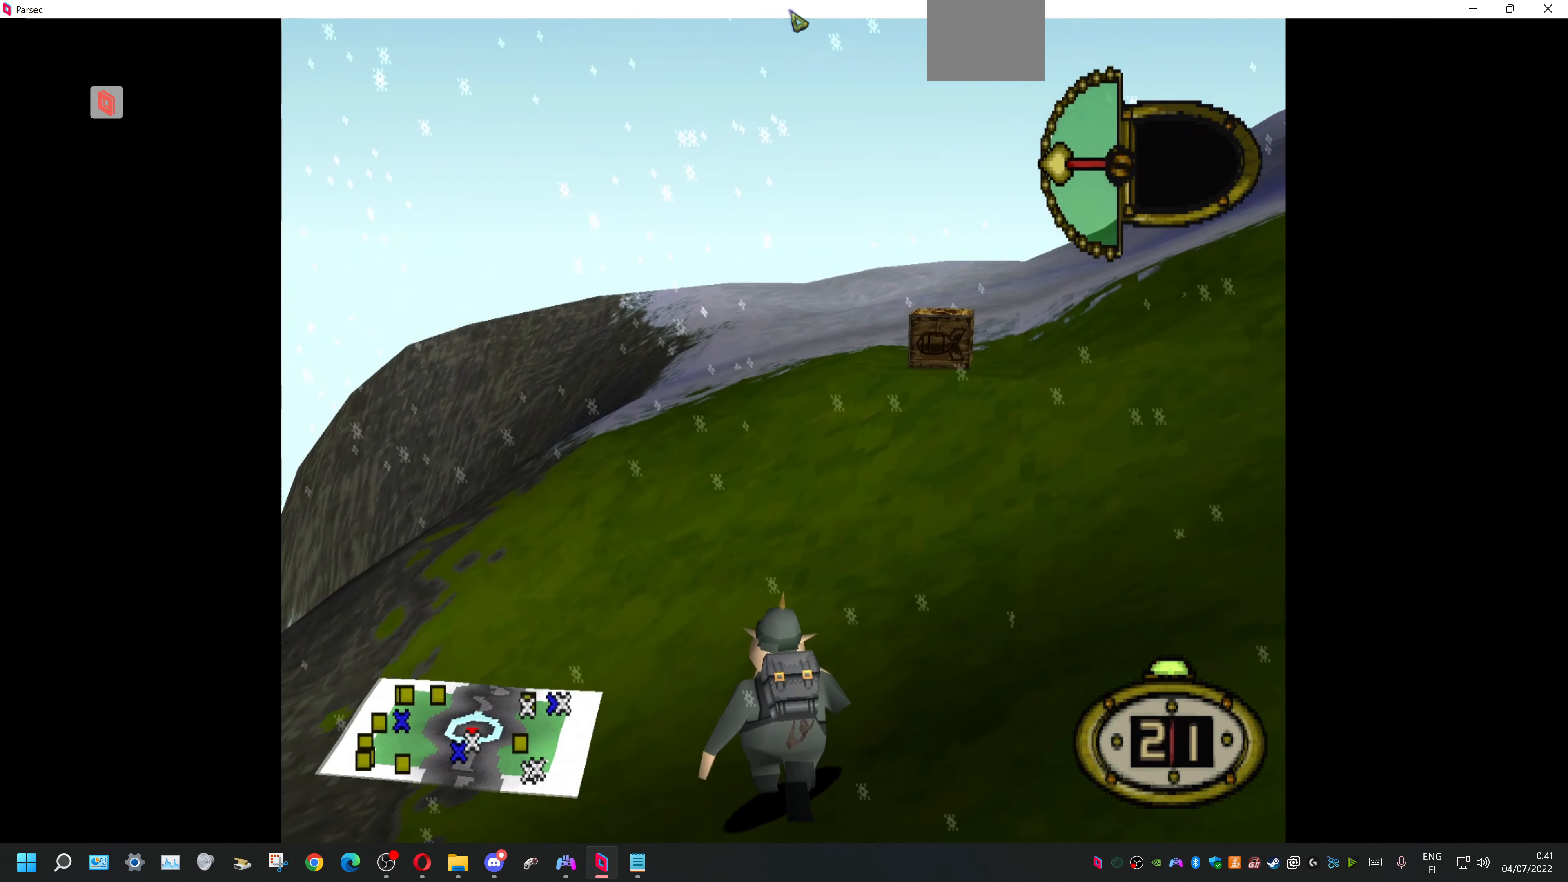
{"buttons": ["DPAD_UP", "DPAD_RIGHT"], "events": [[500, "DPAD_RIGHT", "down"]]}
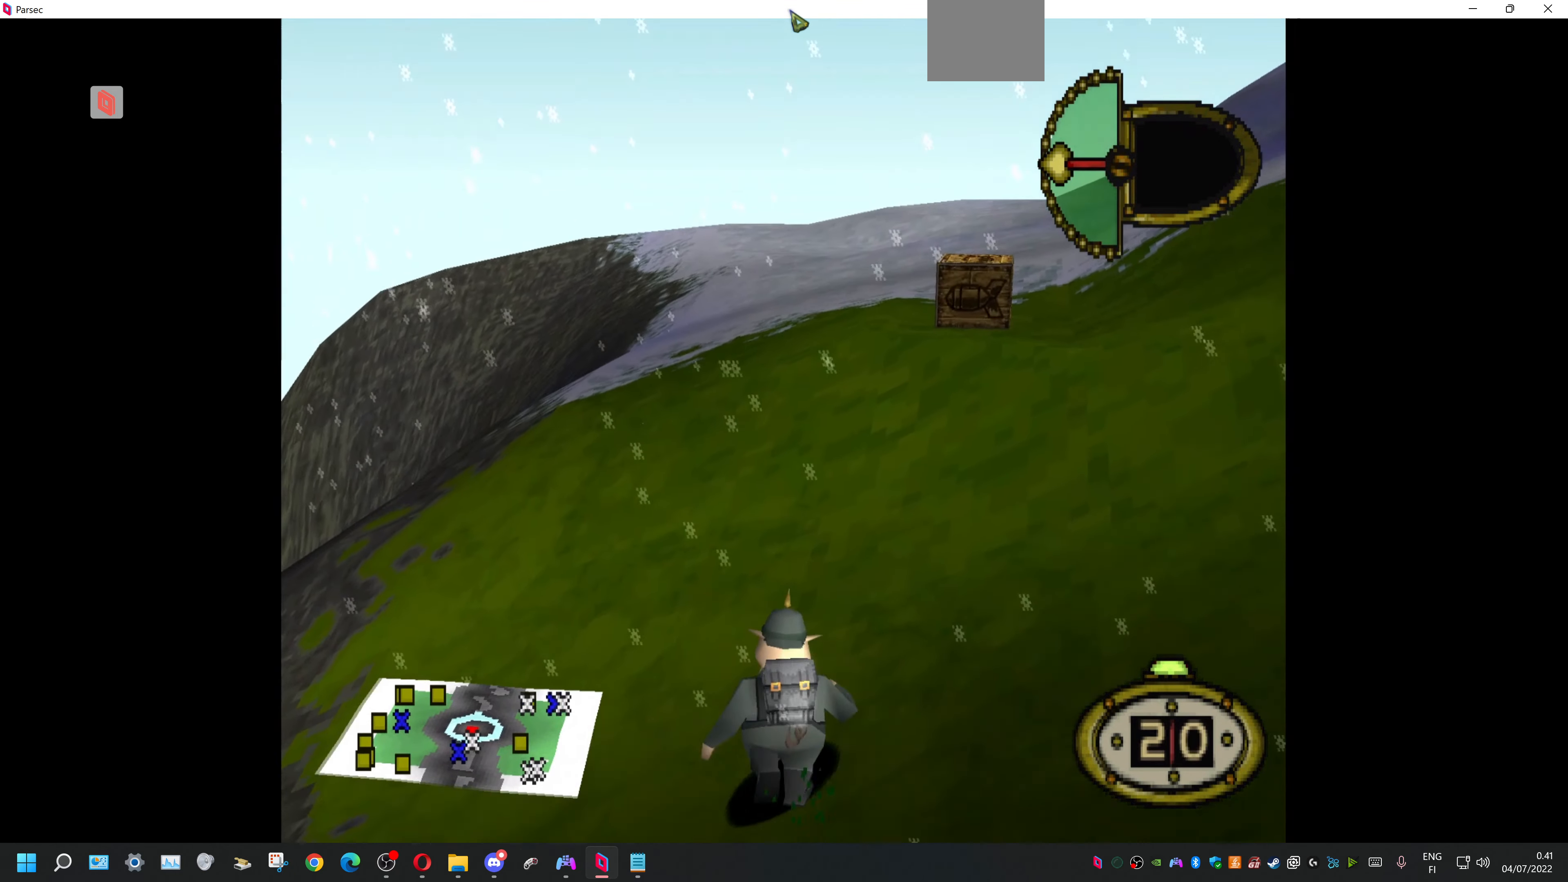
{"buttons": ["DPAD_UP", "DPAD_RIGHT"], "events": [[200, "DPAD_RIGHT", "up"], [366, "DPAD_RIGHT", "down"]]}
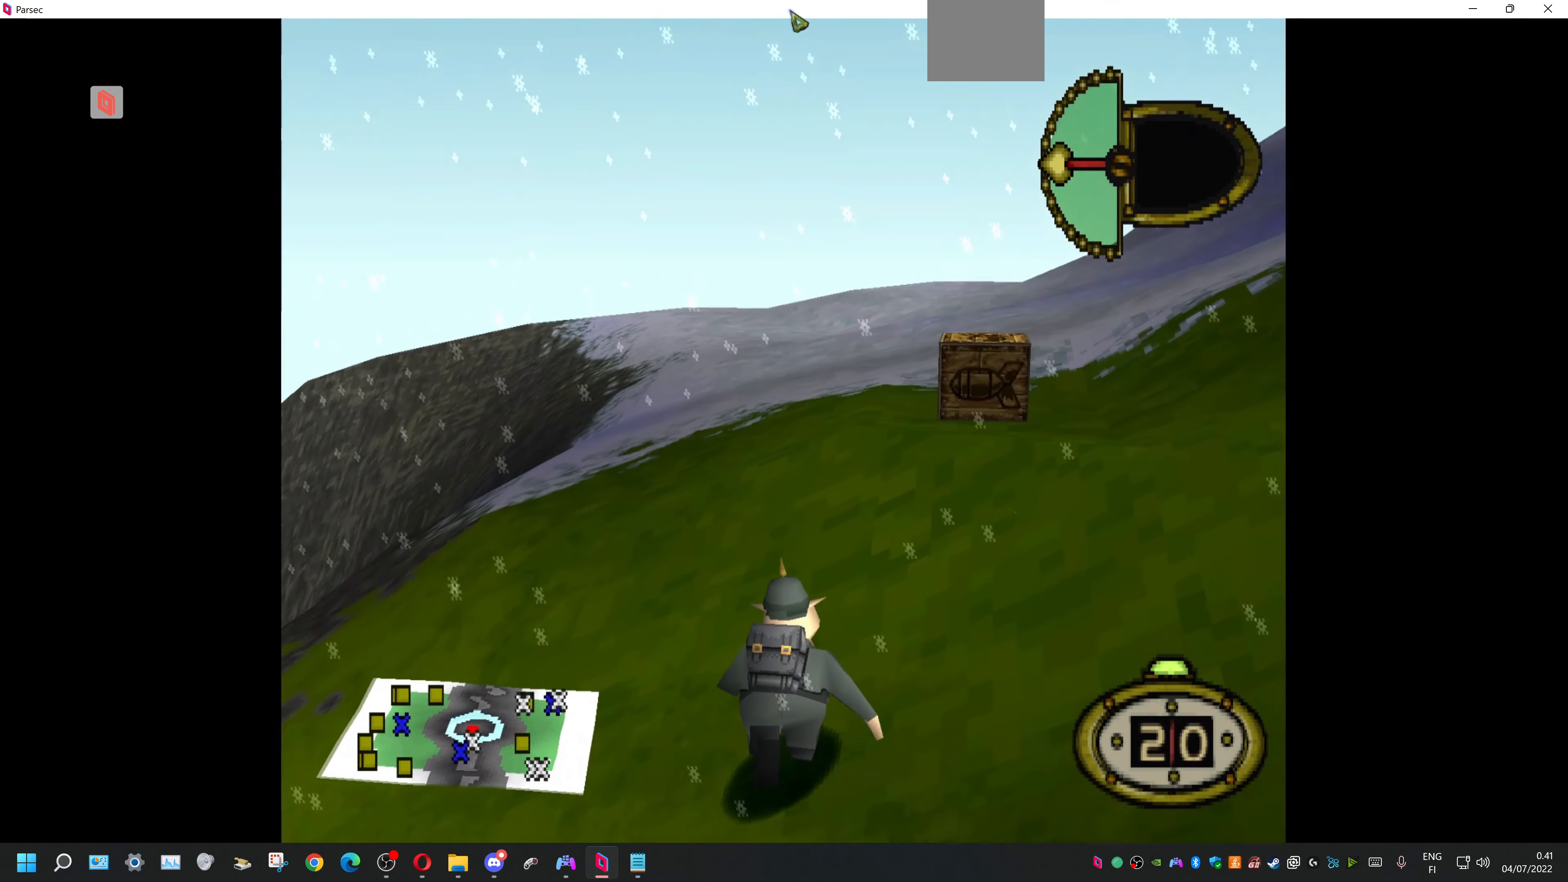
{"buttons": ["DPAD_UP", "DPAD_RIGHT"], "events": []}
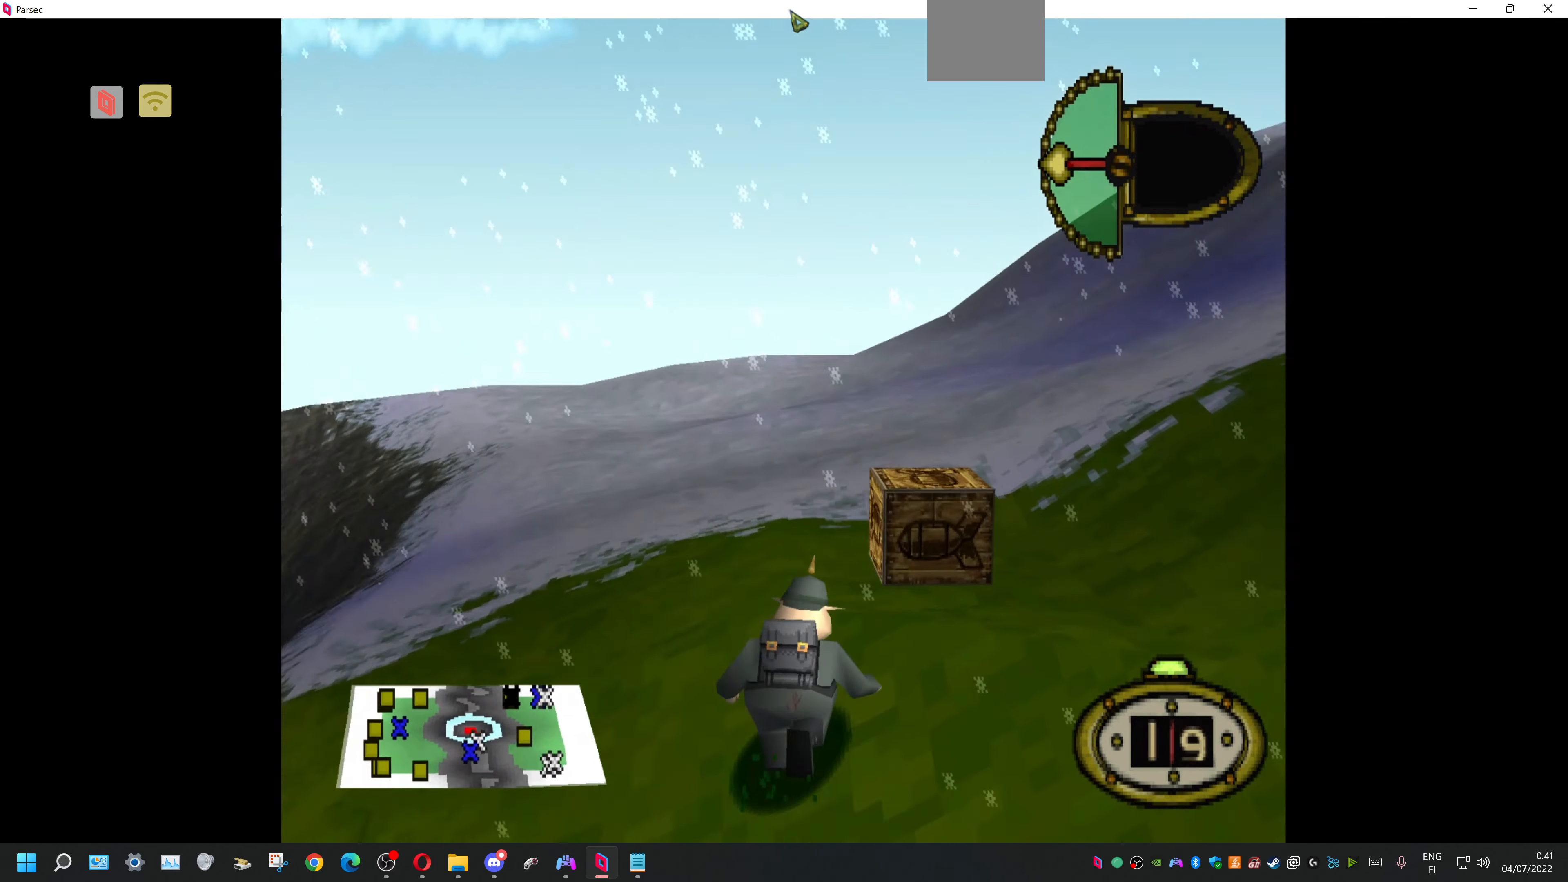
{"buttons": ["DPAD_UP", "DPAD_RIGHT"], "events": []}
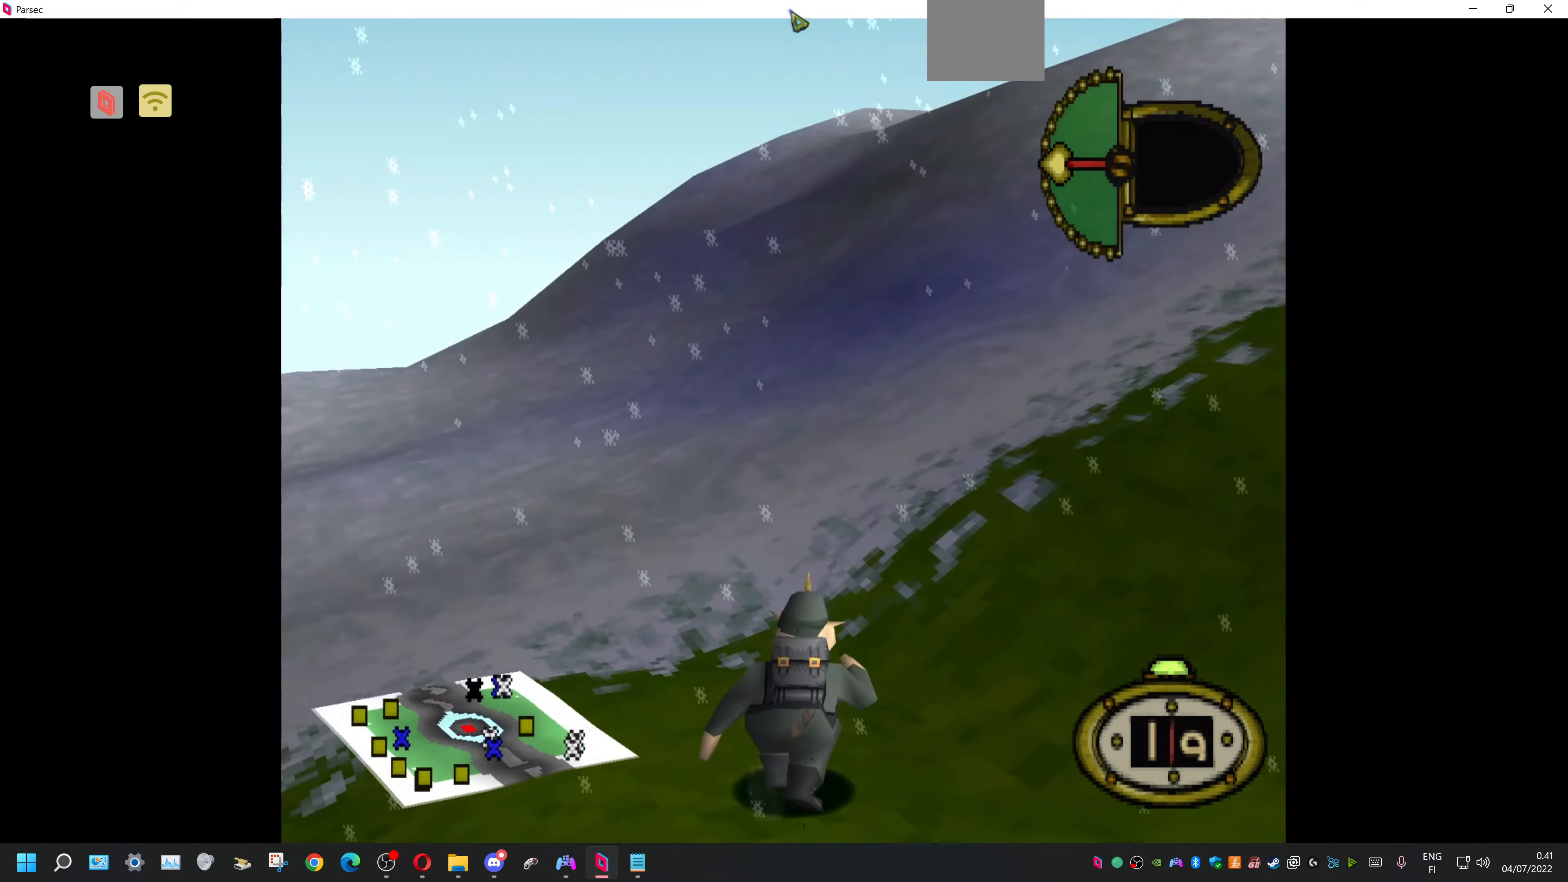
{"buttons": ["DPAD_UP", "DPAD_RIGHT"], "events": []}
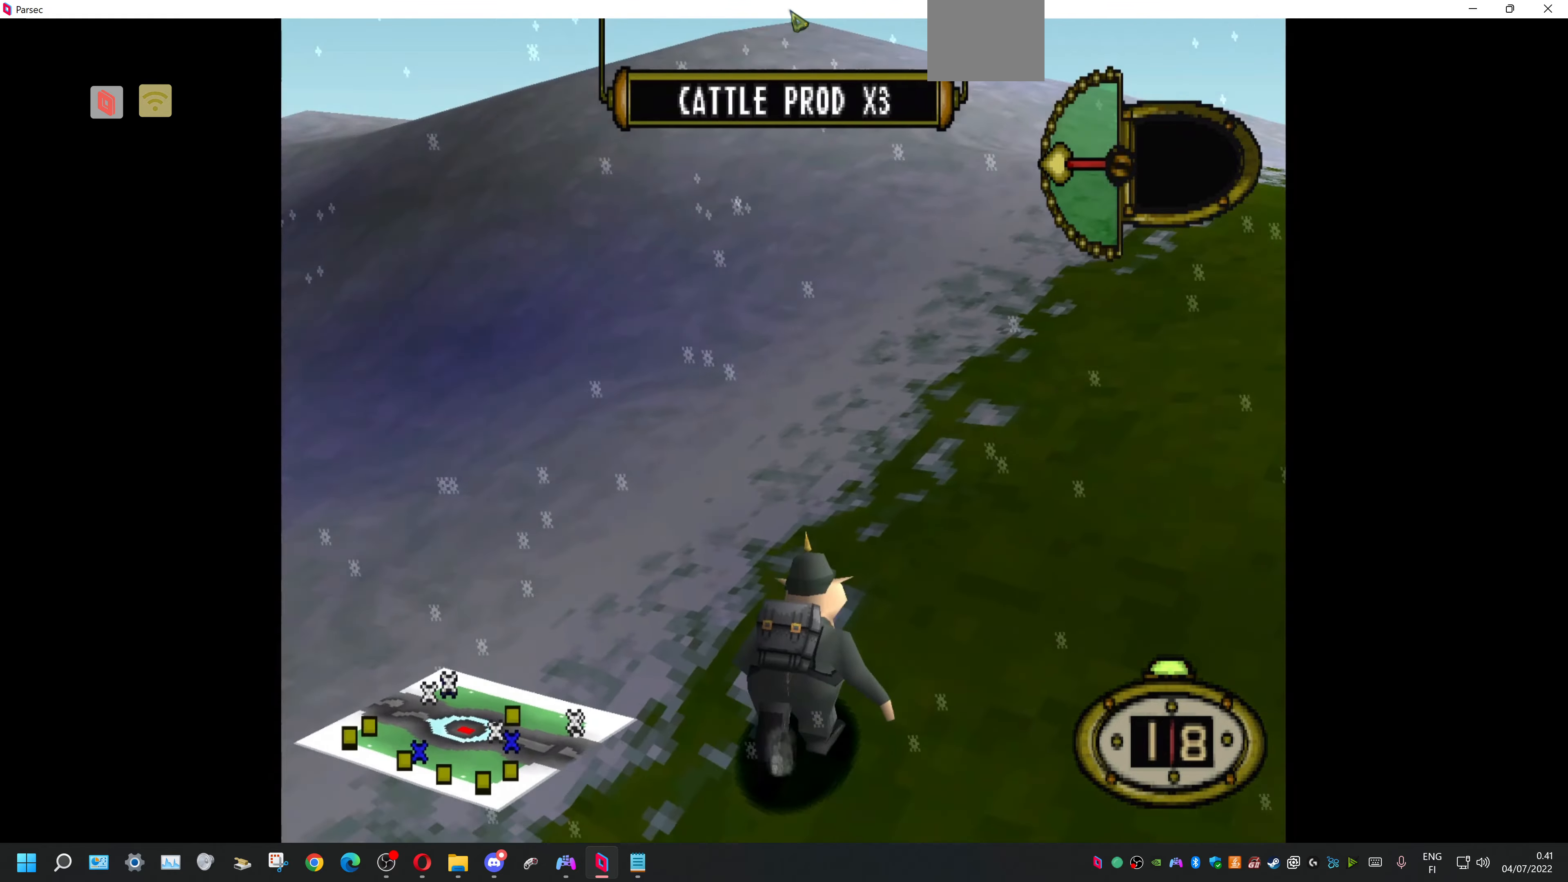
{"buttons": ["DPAD_UP", "DPAD_RIGHT"], "events": []}